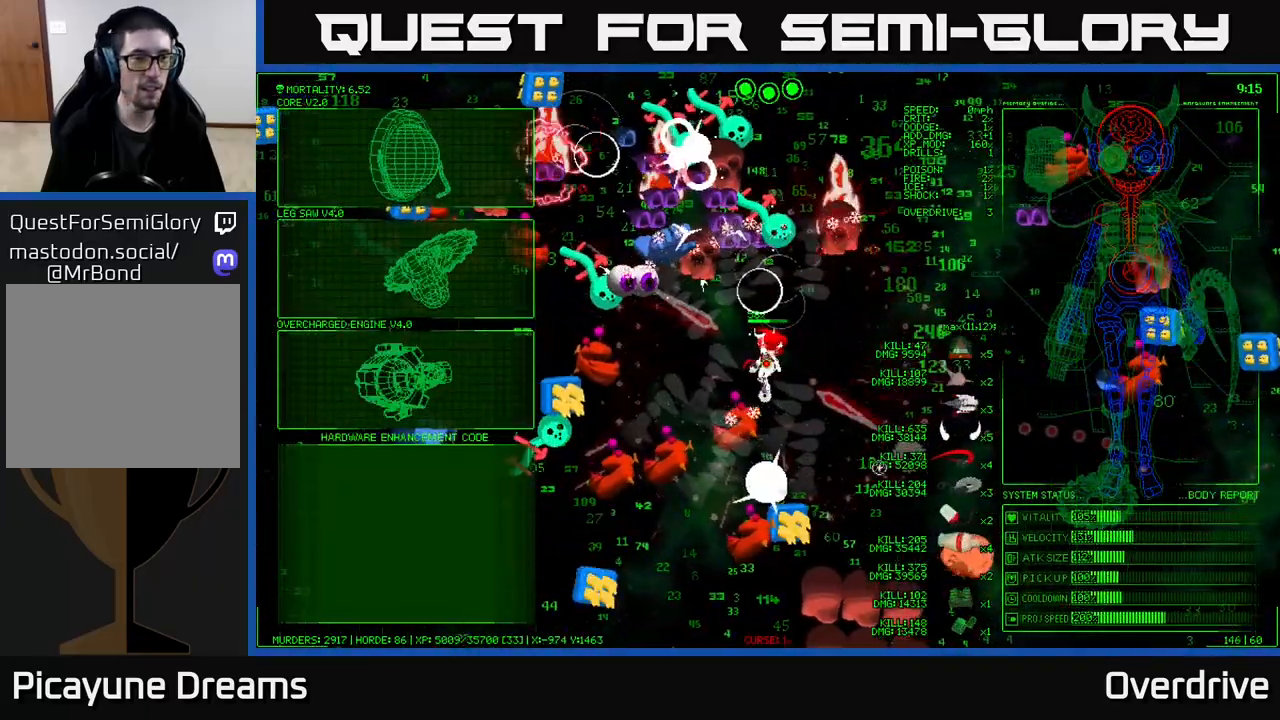
Gameplay with a controller (Xbox layout); each line is a JSON object with the inputs held at the frame after it. "events" lists button and stick changes between this image and that frame as [ms after this image, input, new state], when the widget could be followed in between.
{"buttons": [], "left_stick": "left", "right_stick": "center", "events": []}
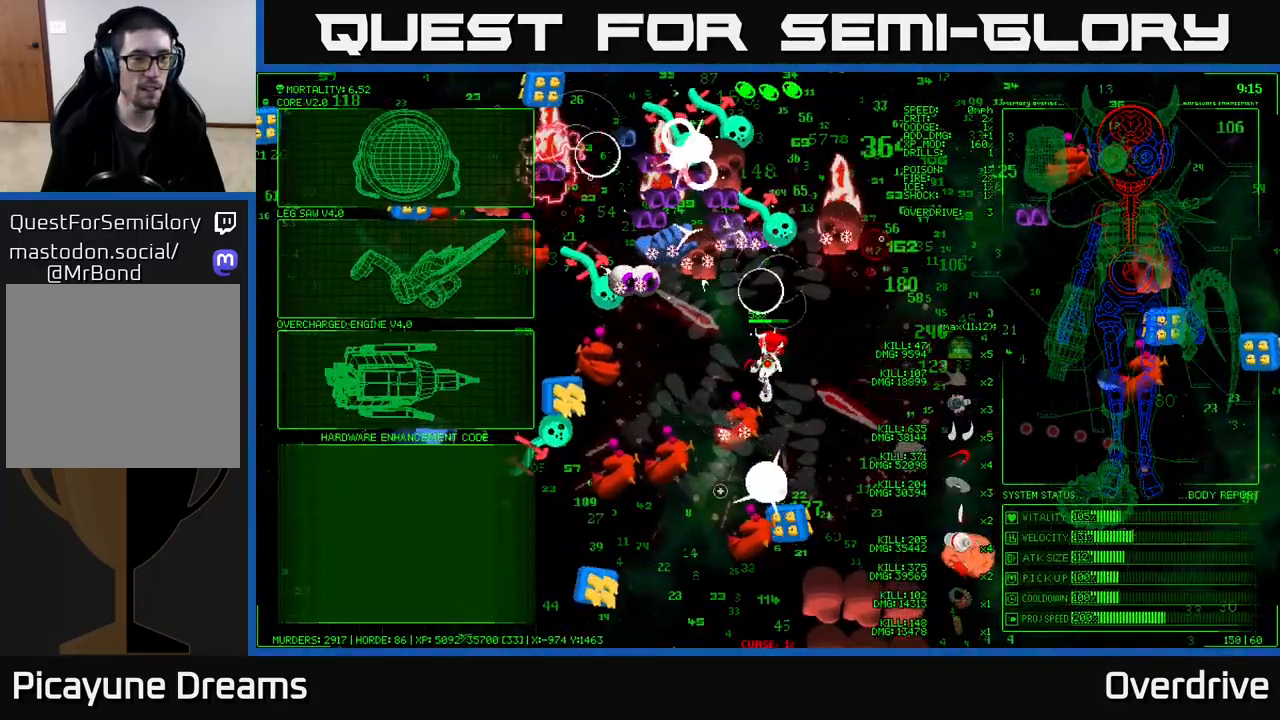
{"buttons": [], "left_stick": "up-left", "right_stick": "center", "events": [[50, "left_stick", "up-left"]]}
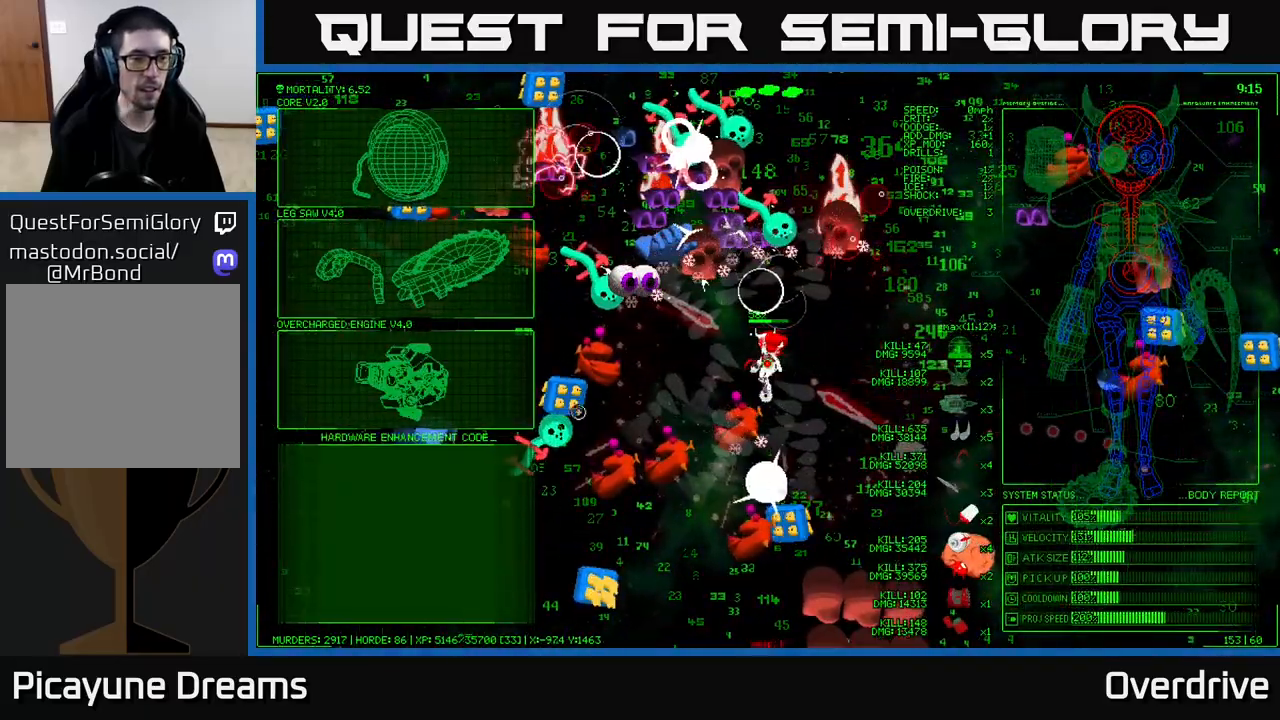
{"buttons": [], "left_stick": "right", "right_stick": "center", "events": [[300, "A", "down"], [317, "left_stick", "center"], [383, "A", "up"], [483, "left_stick", "right"]]}
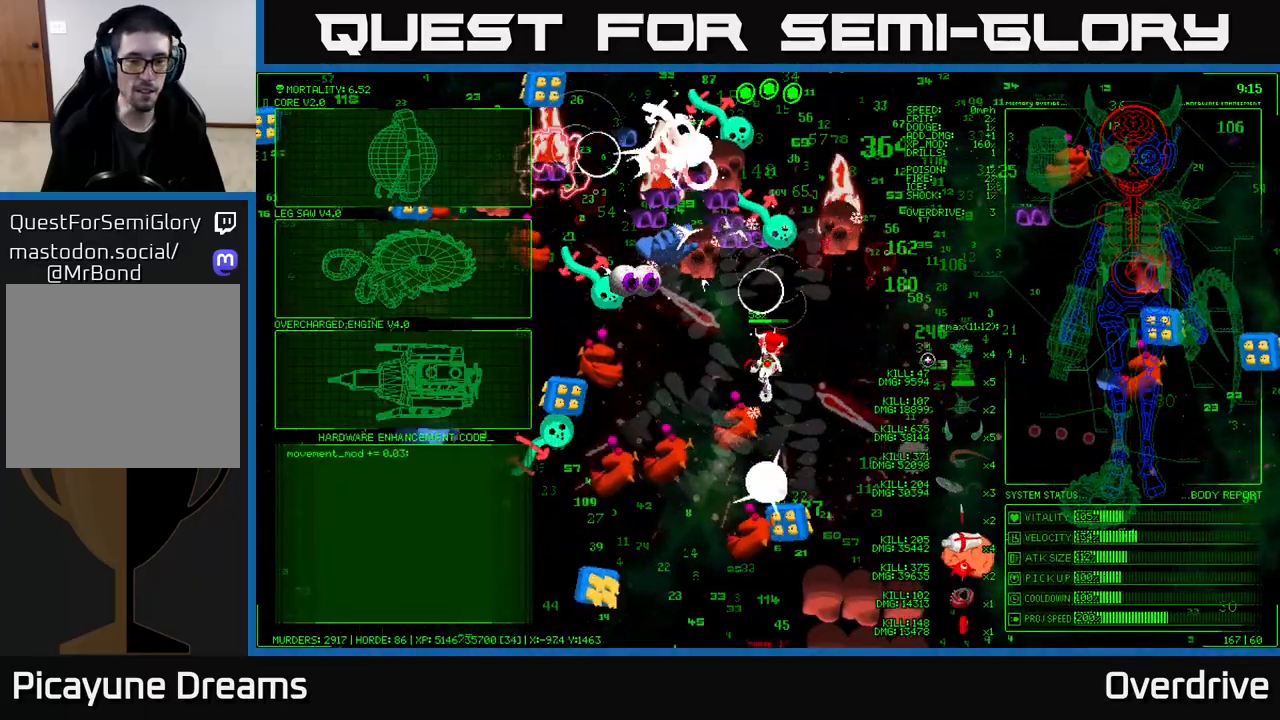
{"buttons": [], "left_stick": "right", "right_stick": "down", "events": [[83, "right_stick", "right"], [317, "right_stick", "down-right"], [450, "right_stick", "down"]]}
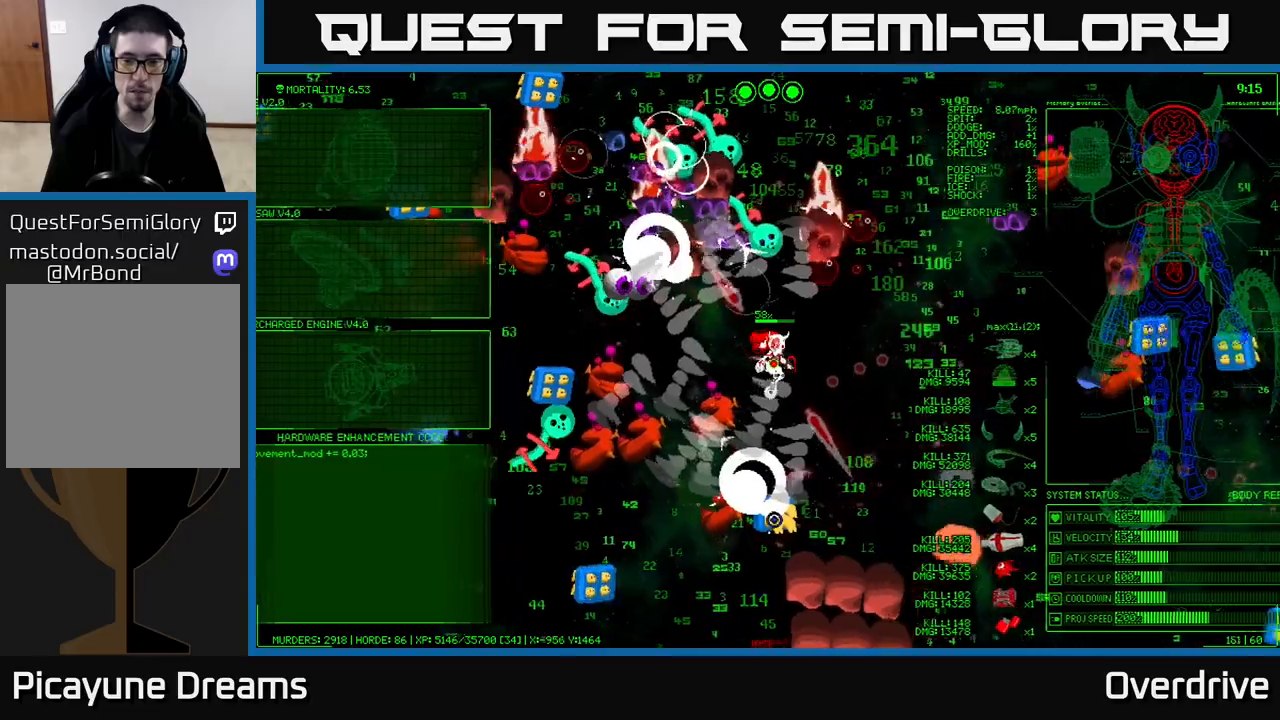
{"buttons": [], "left_stick": "right", "right_stick": "down-right", "events": [[467, "right_stick", "down-right"]]}
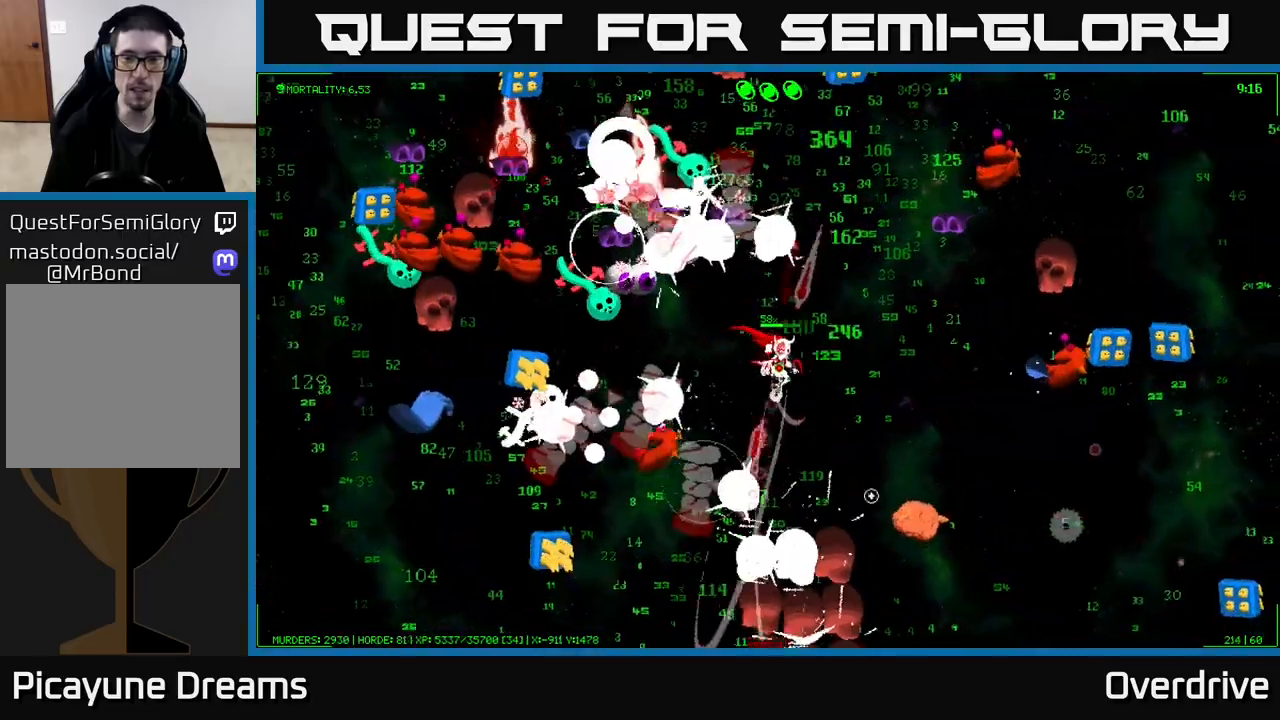
{"buttons": [], "left_stick": "right", "right_stick": "up-right", "events": [[17, "right_stick", "right"], [167, "right_stick", "up-right"]]}
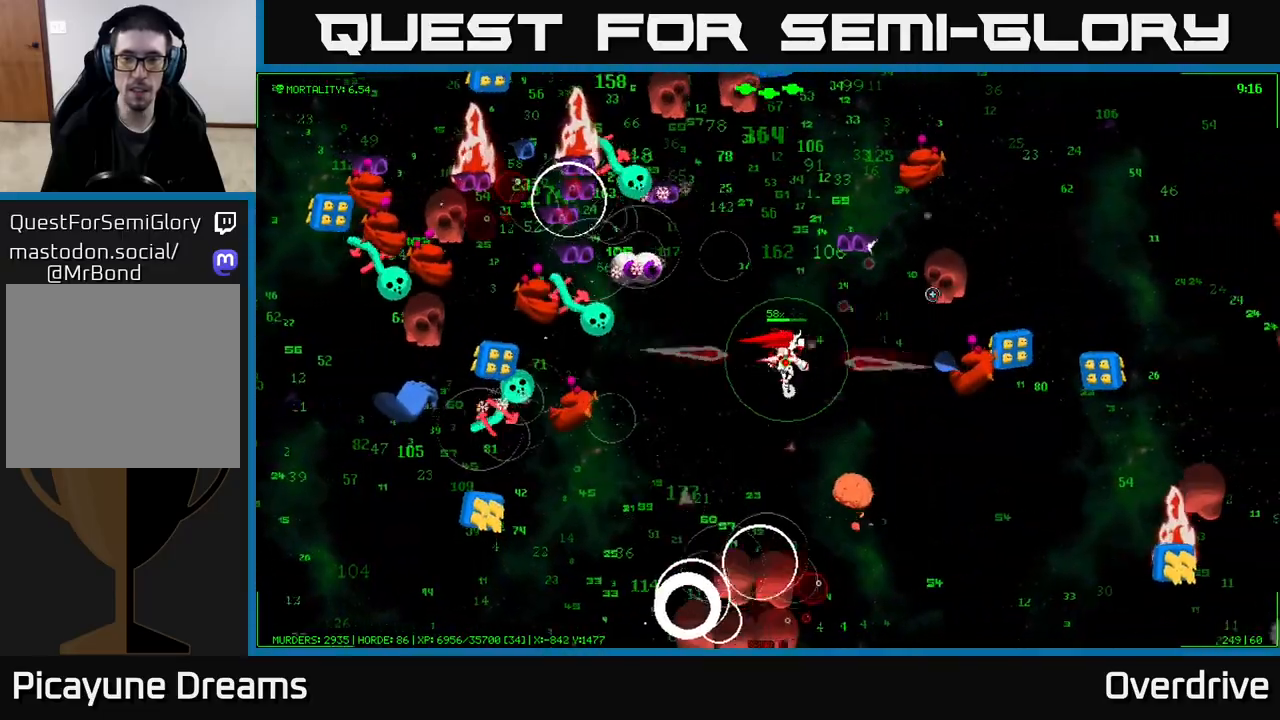
{"buttons": [], "left_stick": "right", "right_stick": "up-right", "events": [[150, "left_stick", "up-right"], [483, "left_stick", "right"]]}
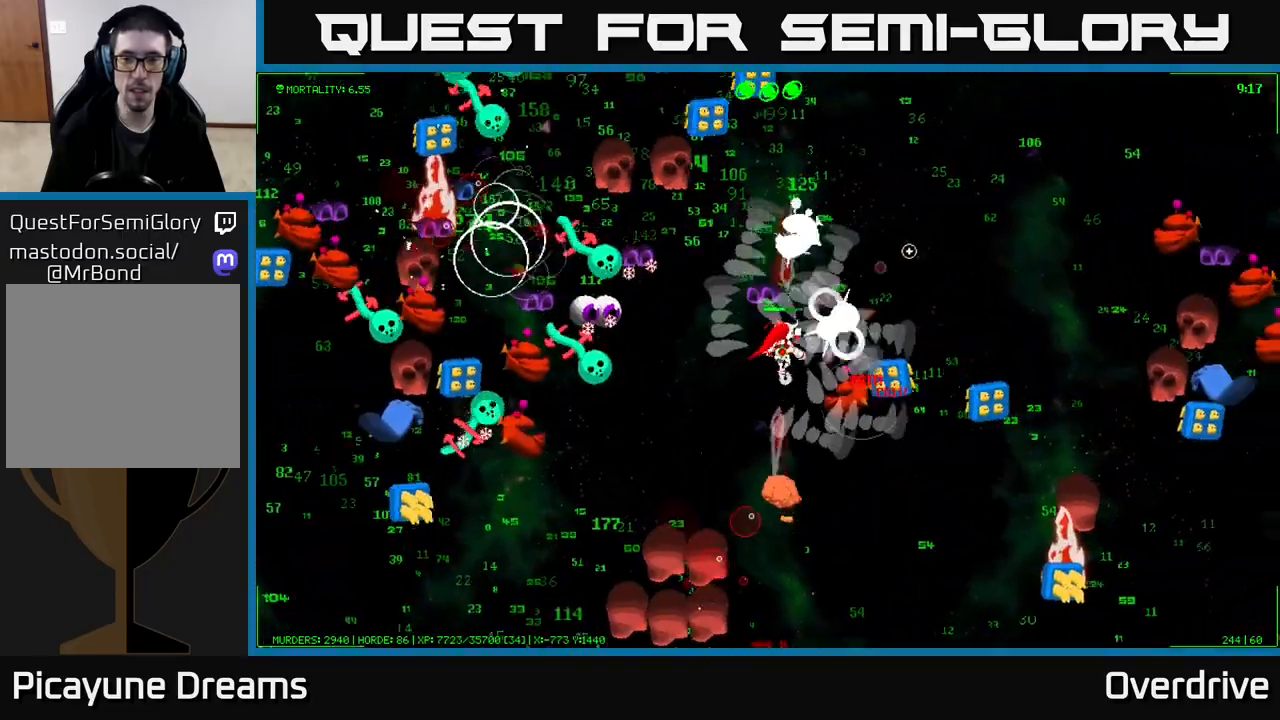
{"buttons": [], "left_stick": "up-right", "right_stick": "down", "events": [[183, "left_stick", "up-right"], [250, "right_stick", "down-right"], [367, "right_stick", "down"]]}
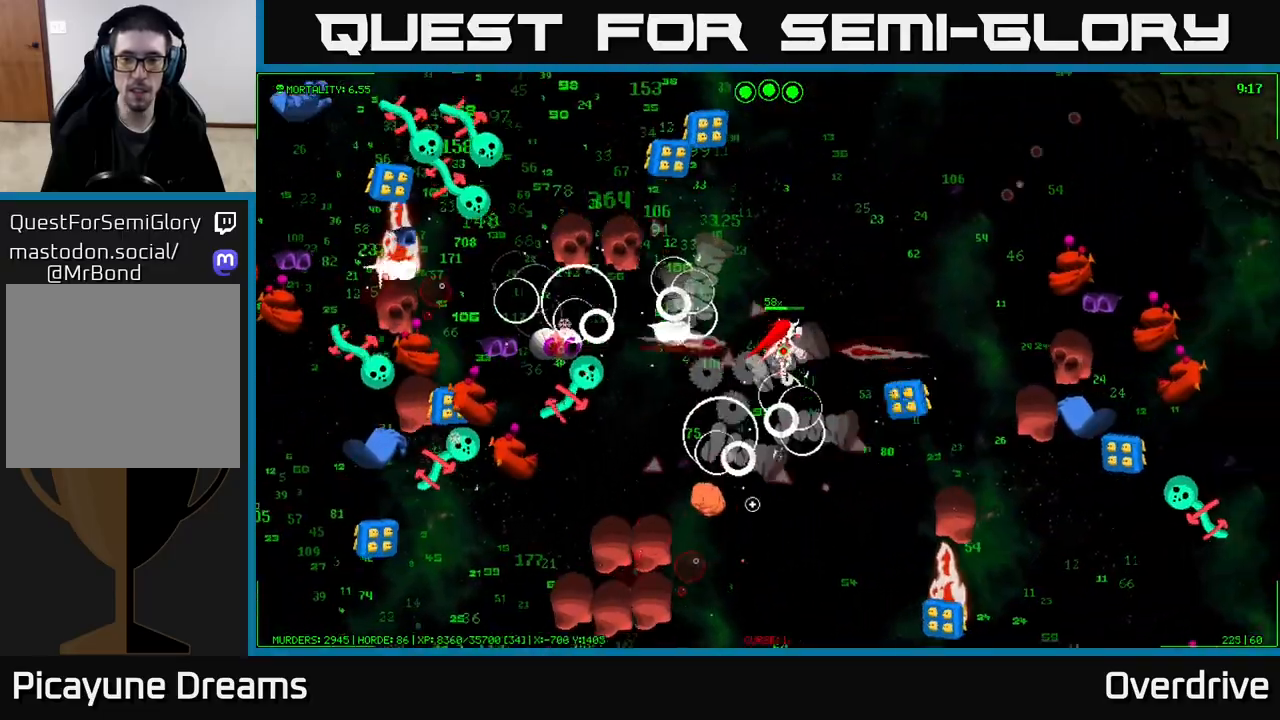
{"buttons": [], "left_stick": "up", "right_stick": "up-left", "events": [[100, "left_stick", "right"], [117, "right_stick", "left"], [200, "right_stick", "up-left"], [300, "left_stick", "up"]]}
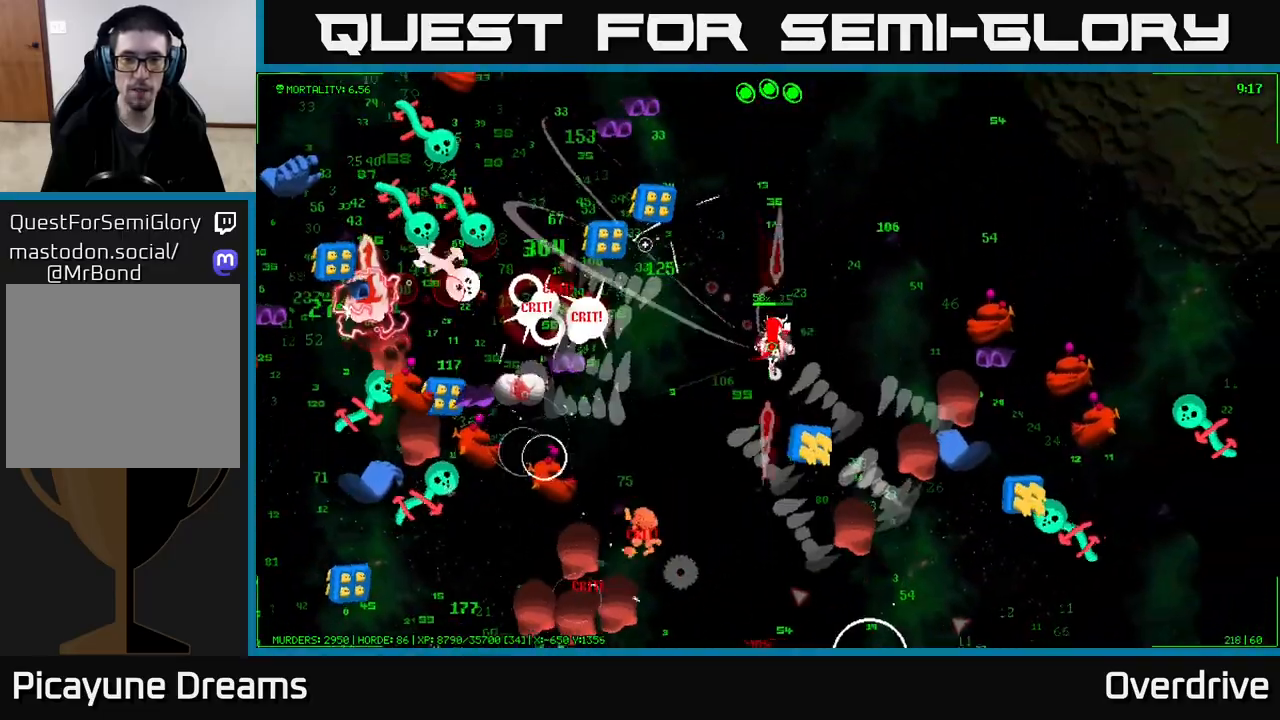
{"buttons": [], "left_stick": "up", "right_stick": "up-left", "events": []}
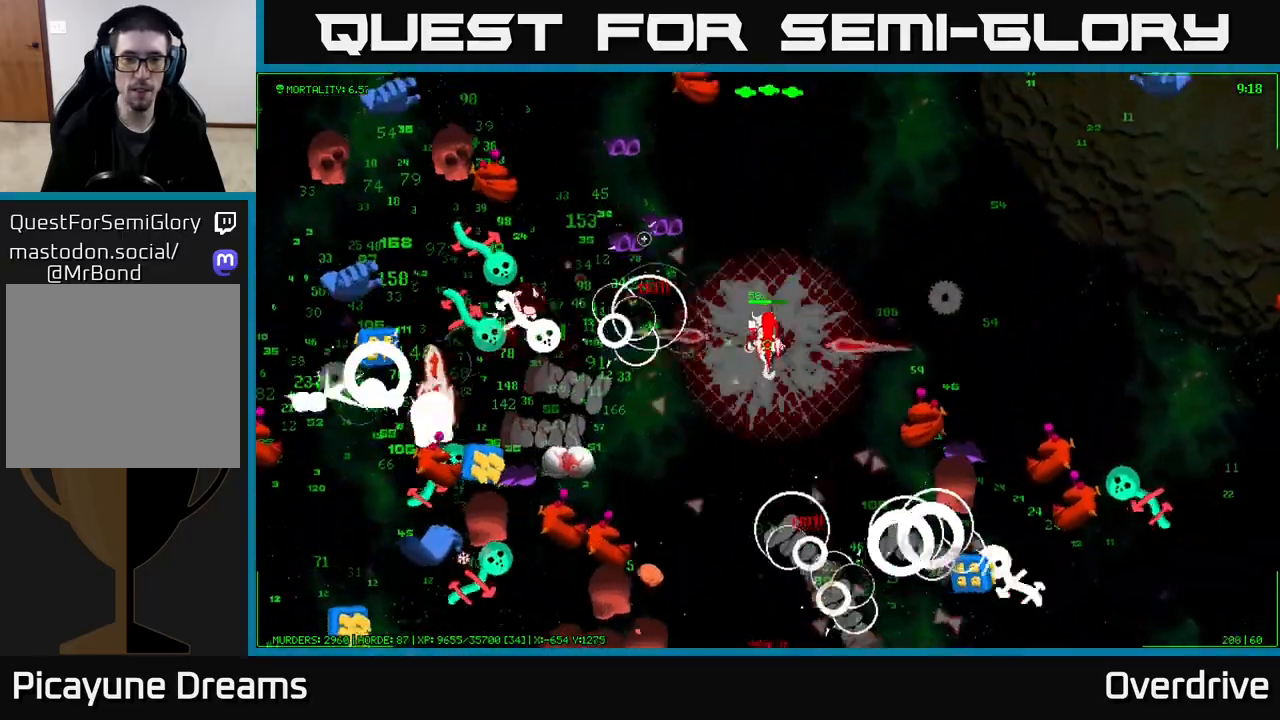
{"buttons": [], "left_stick": "up", "right_stick": "up-left", "events": []}
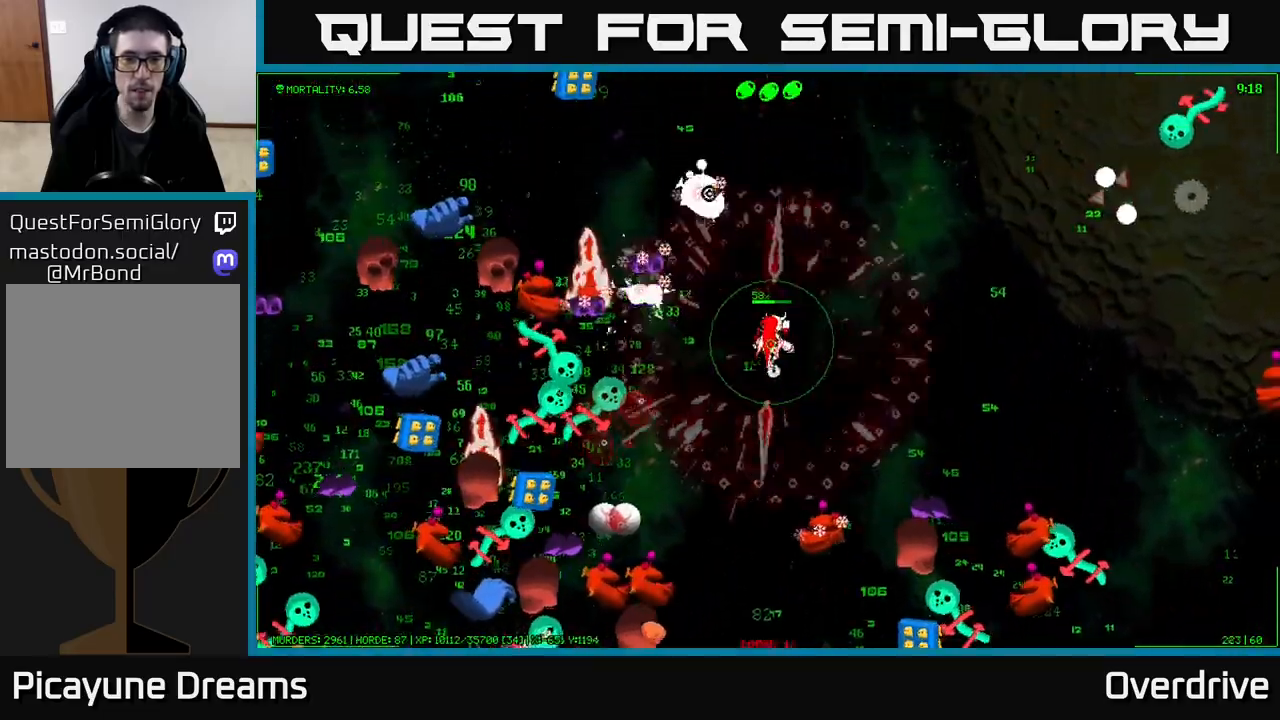
{"buttons": [], "left_stick": "up", "right_stick": "up-left", "events": []}
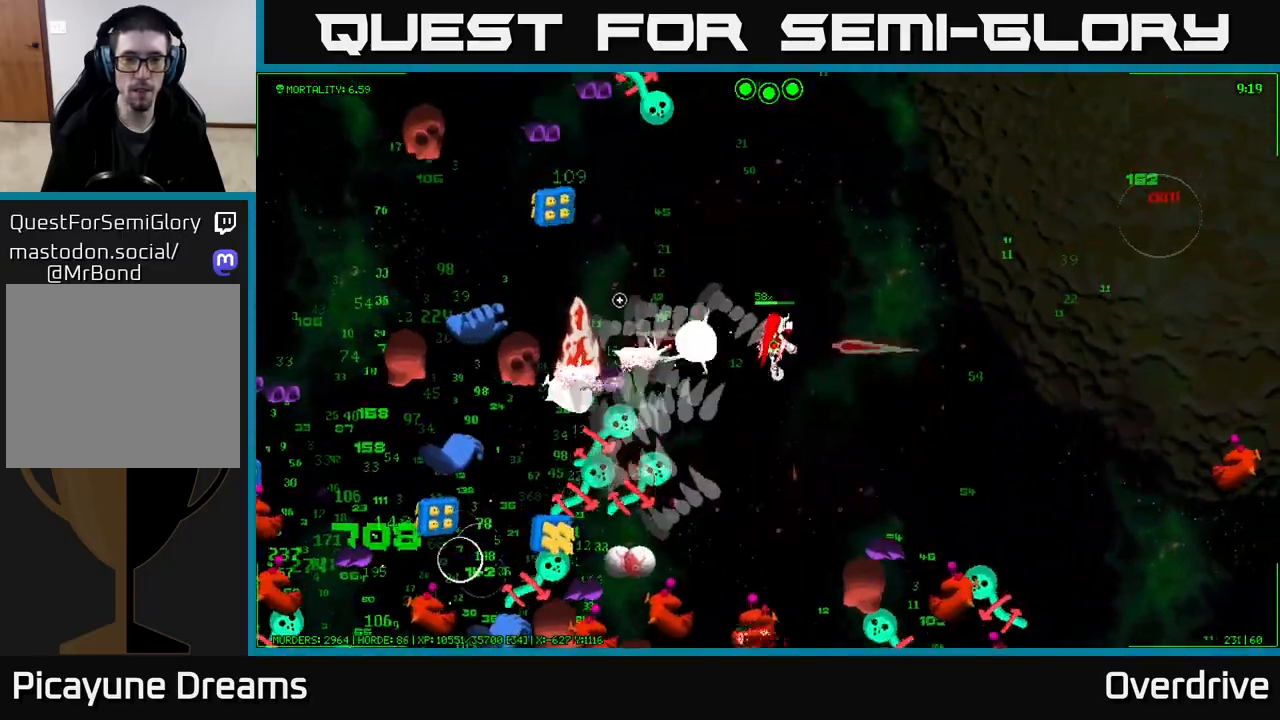
{"buttons": [], "left_stick": "up", "right_stick": "up-left", "events": []}
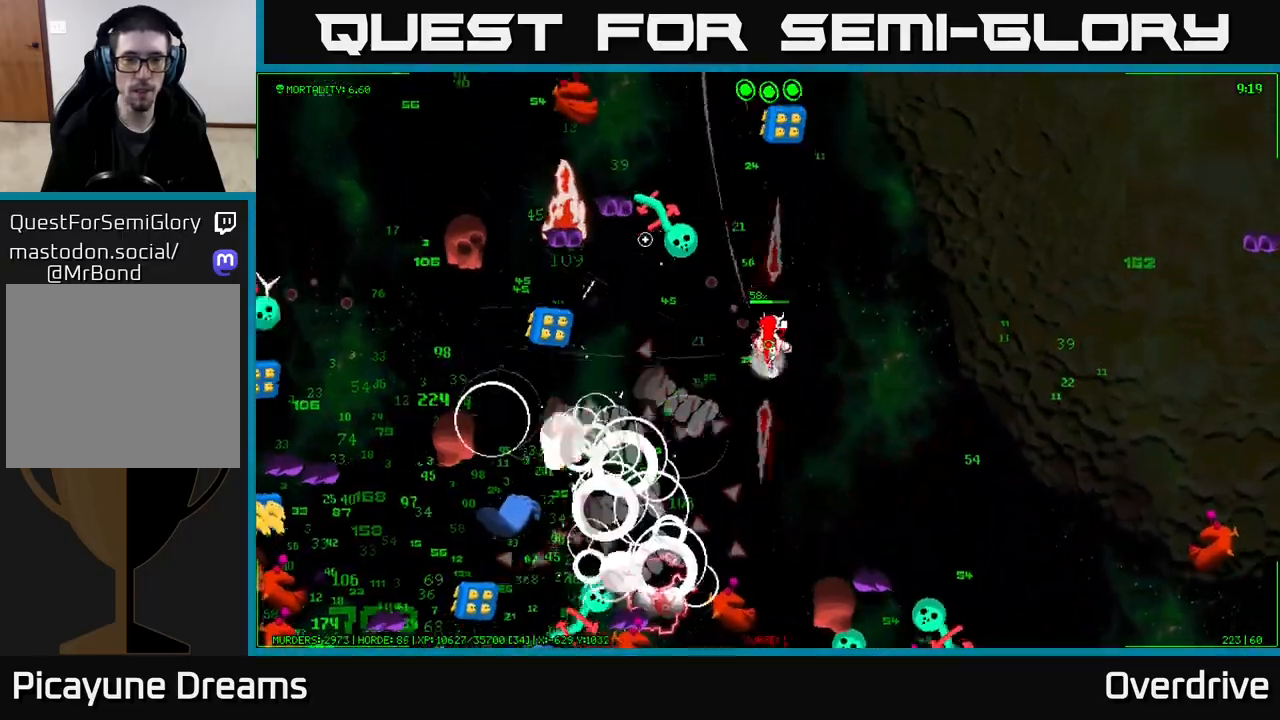
{"buttons": [], "left_stick": "up-left", "right_stick": "left", "events": [[217, "left_stick", "up-left"], [433, "right_stick", "left"]]}
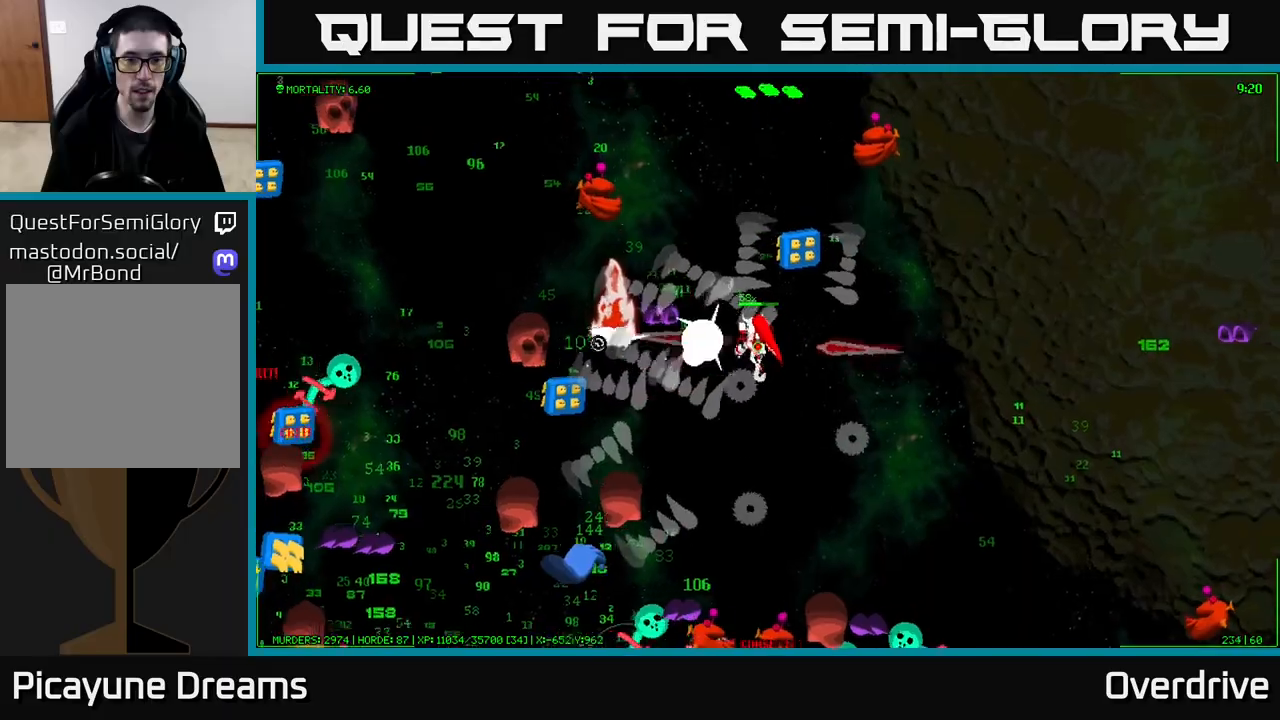
{"buttons": [], "left_stick": "up", "right_stick": "left", "events": [[133, "right_stick", "down-left"], [417, "left_stick", "up"], [417, "right_stick", "left"]]}
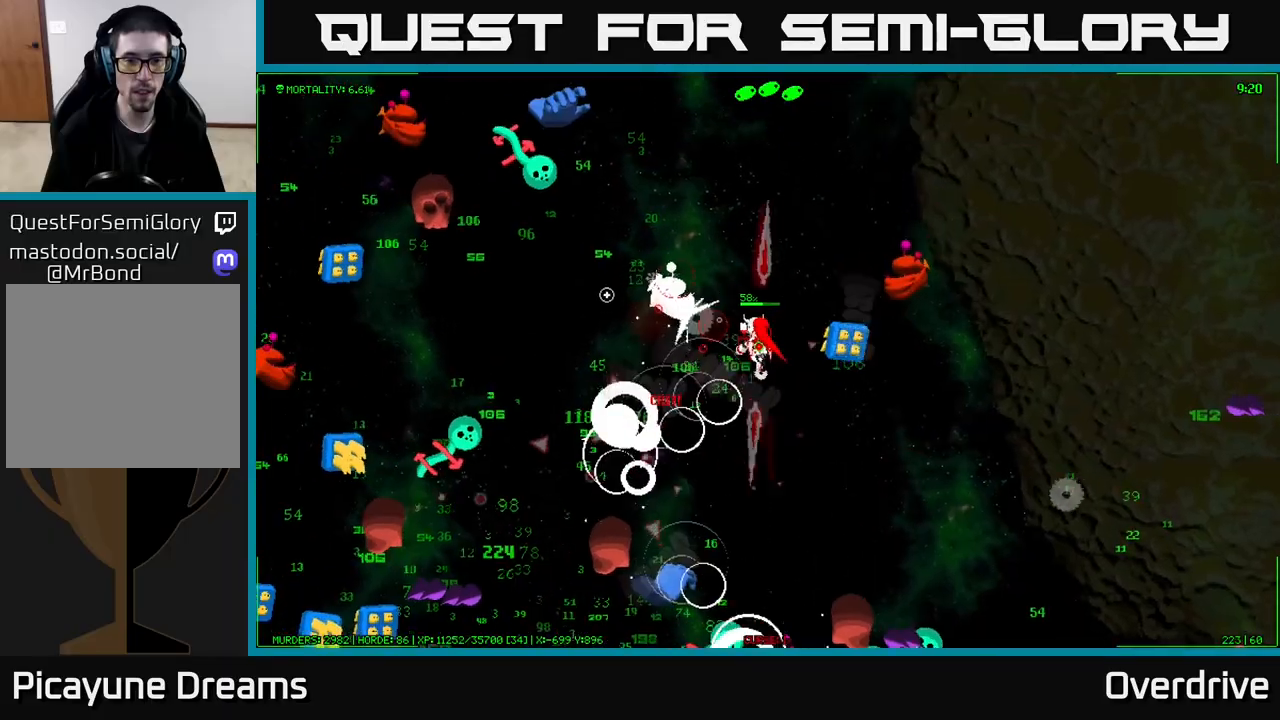
{"buttons": [], "left_stick": "left", "right_stick": "down-left", "events": [[267, "right_stick", "down-left"], [383, "left_stick", "up-left"], [483, "left_stick", "left"]]}
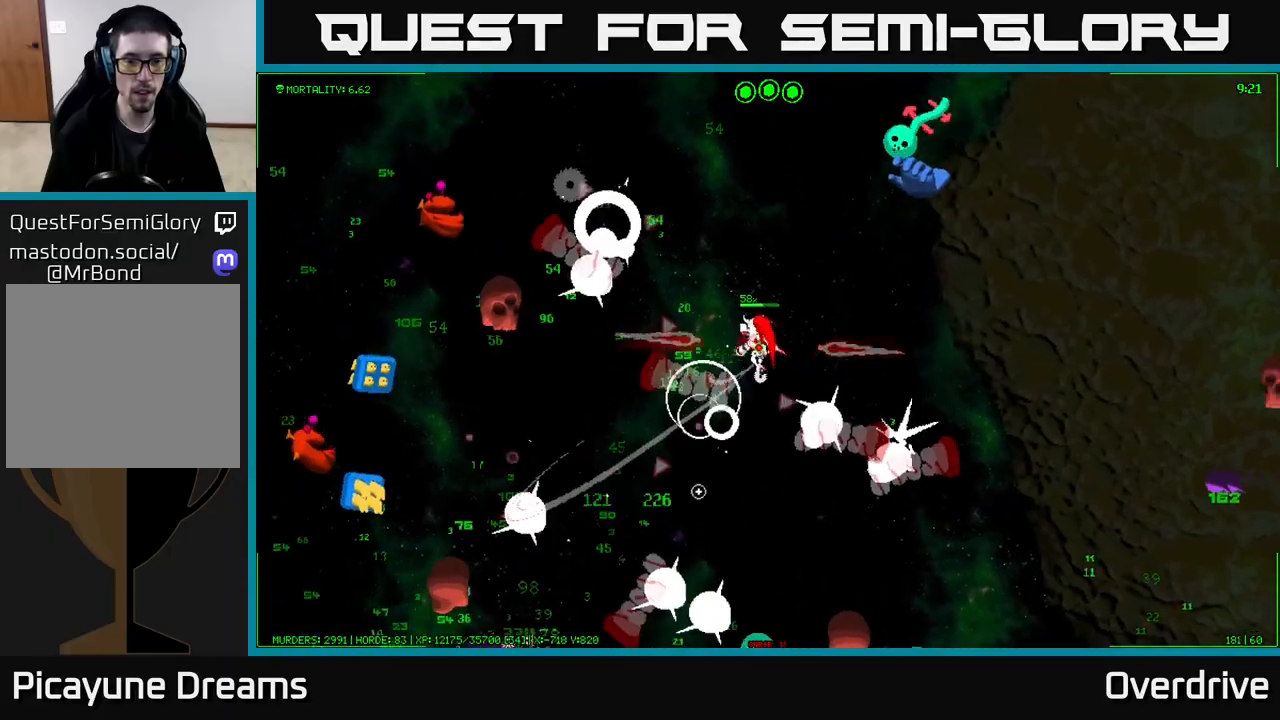
{"buttons": [], "left_stick": "down-left", "right_stick": "down-left", "events": [[83, "left_stick", "down-left"]]}
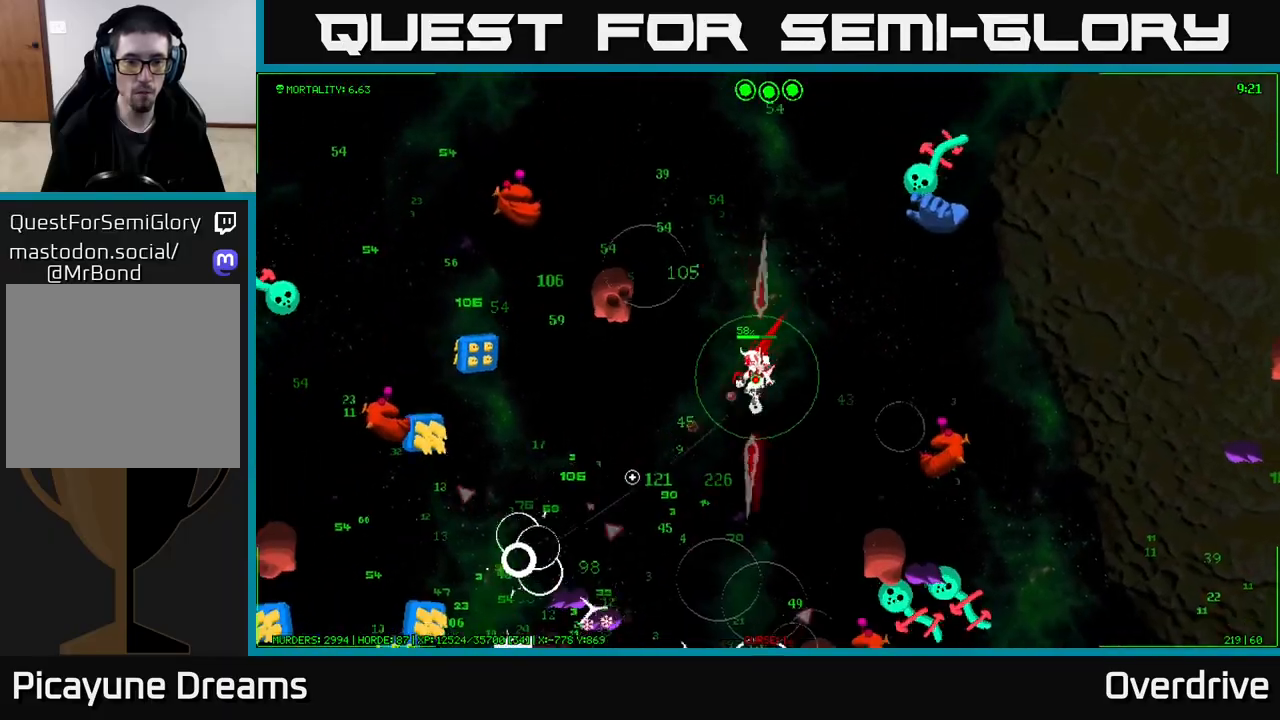
{"buttons": [], "left_stick": "down-left", "right_stick": "down-left", "events": []}
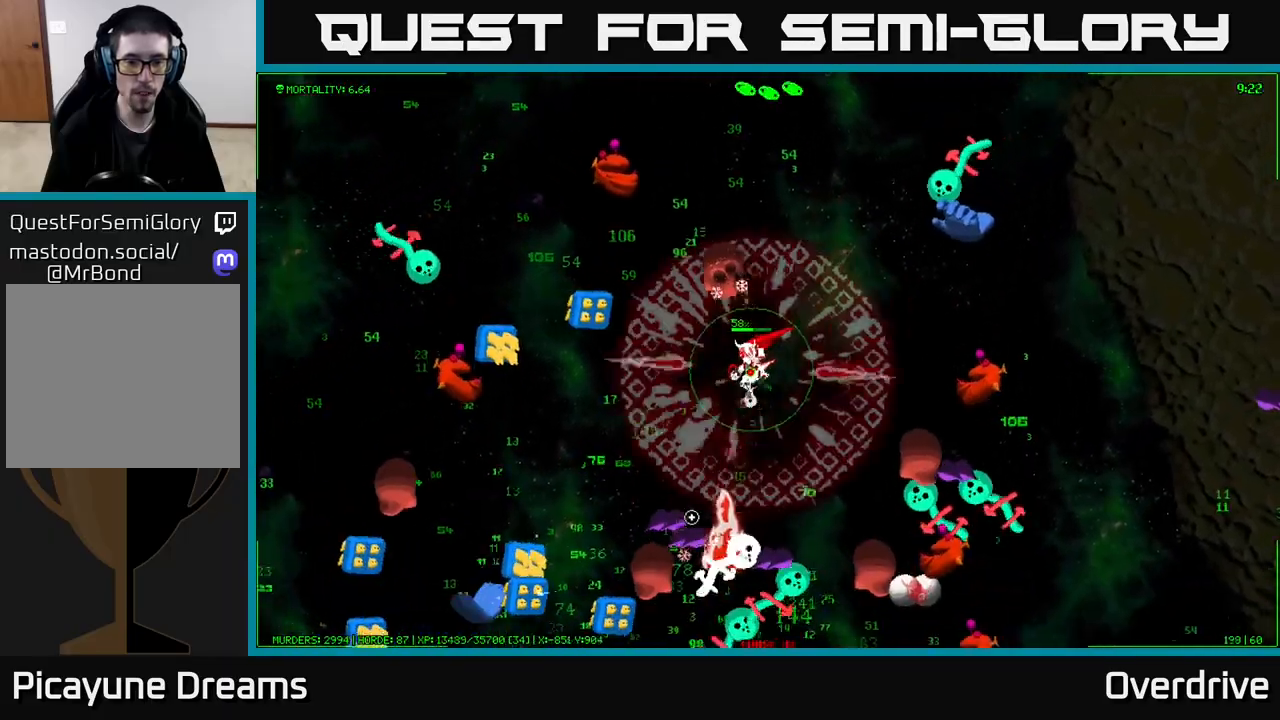
{"buttons": [], "left_stick": "down-left", "right_stick": "down-left", "events": []}
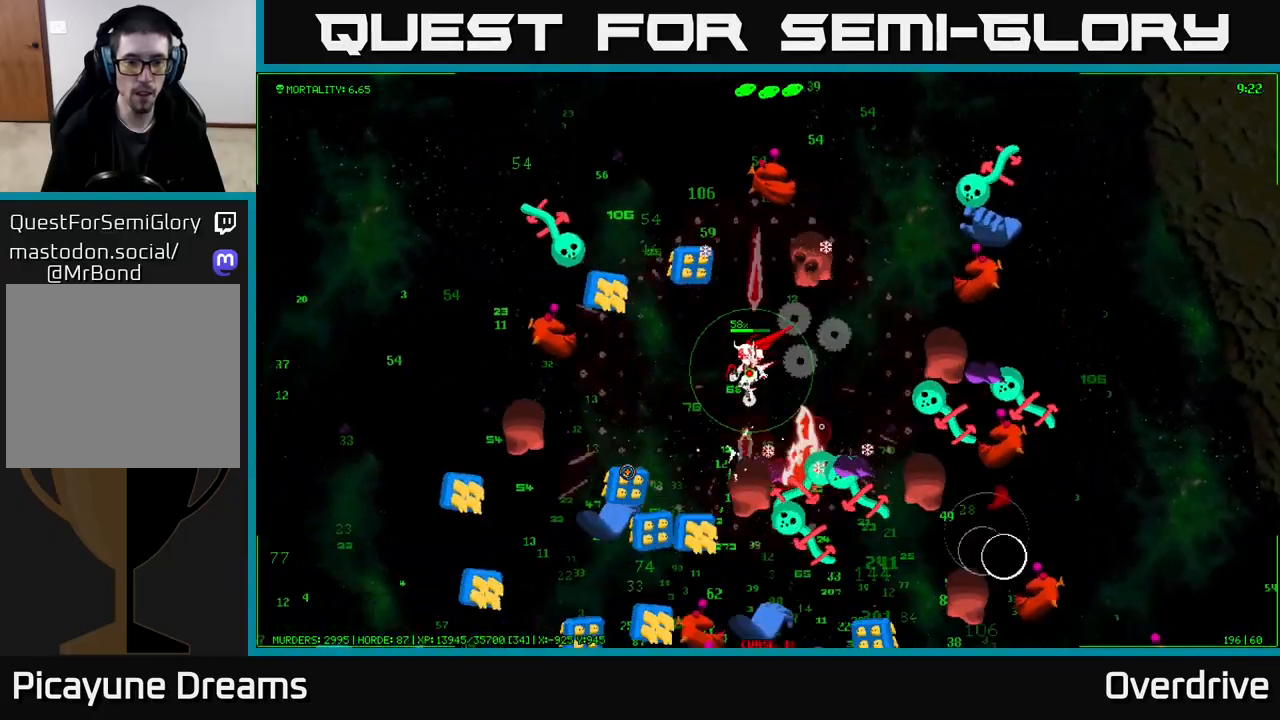
{"buttons": [], "left_stick": "down-right", "right_stick": "down-left", "events": [[17, "left_stick", "left"], [333, "left_stick", "down-left"], [450, "left_stick", "down-right"]]}
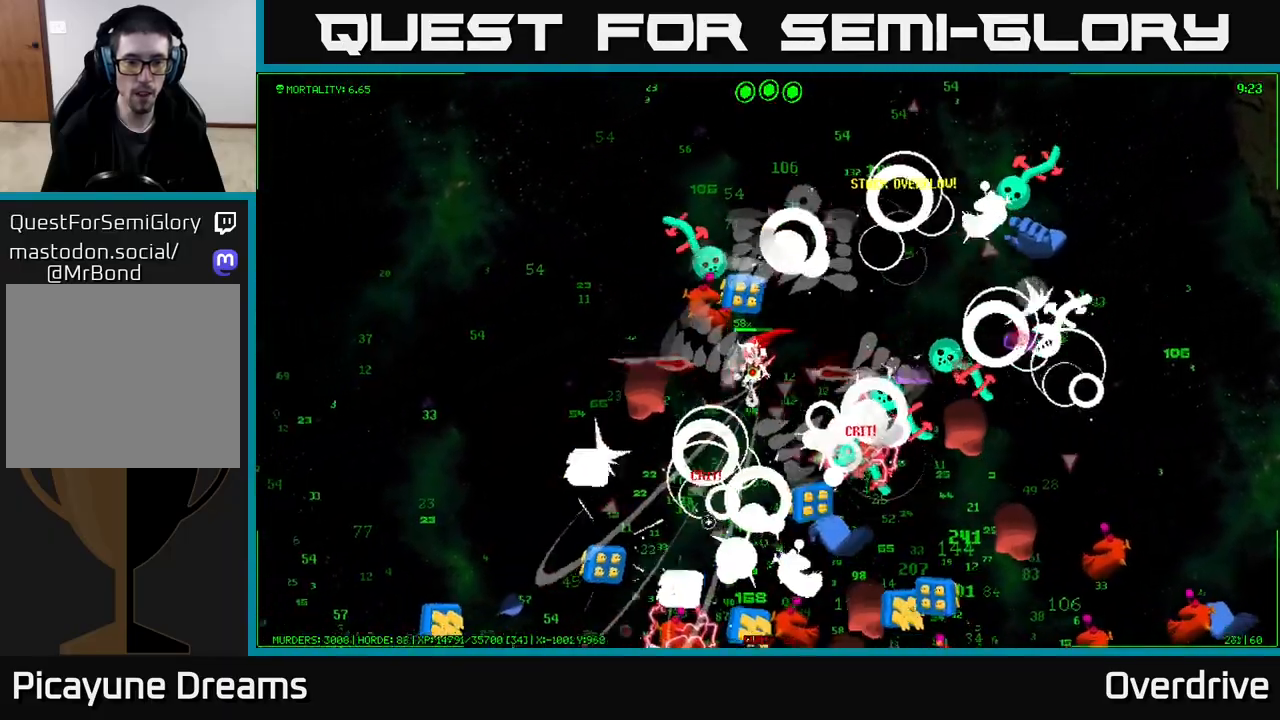
{"buttons": [], "left_stick": "down", "right_stick": "down-left", "events": [[117, "left_stick", "down-left"], [433, "left_stick", "down"]]}
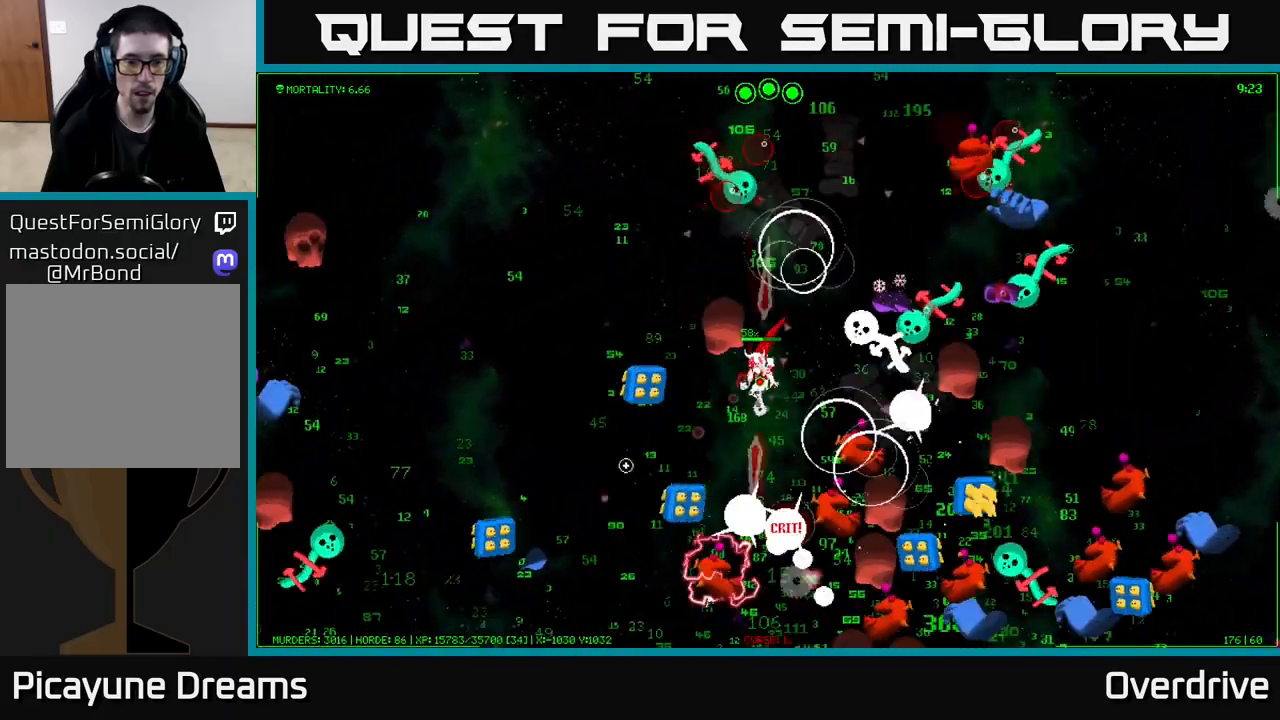
{"buttons": [], "left_stick": "left", "right_stick": "down", "events": [[100, "left_stick", "down-left"], [283, "left_stick", "left"], [300, "right_stick", "down"]]}
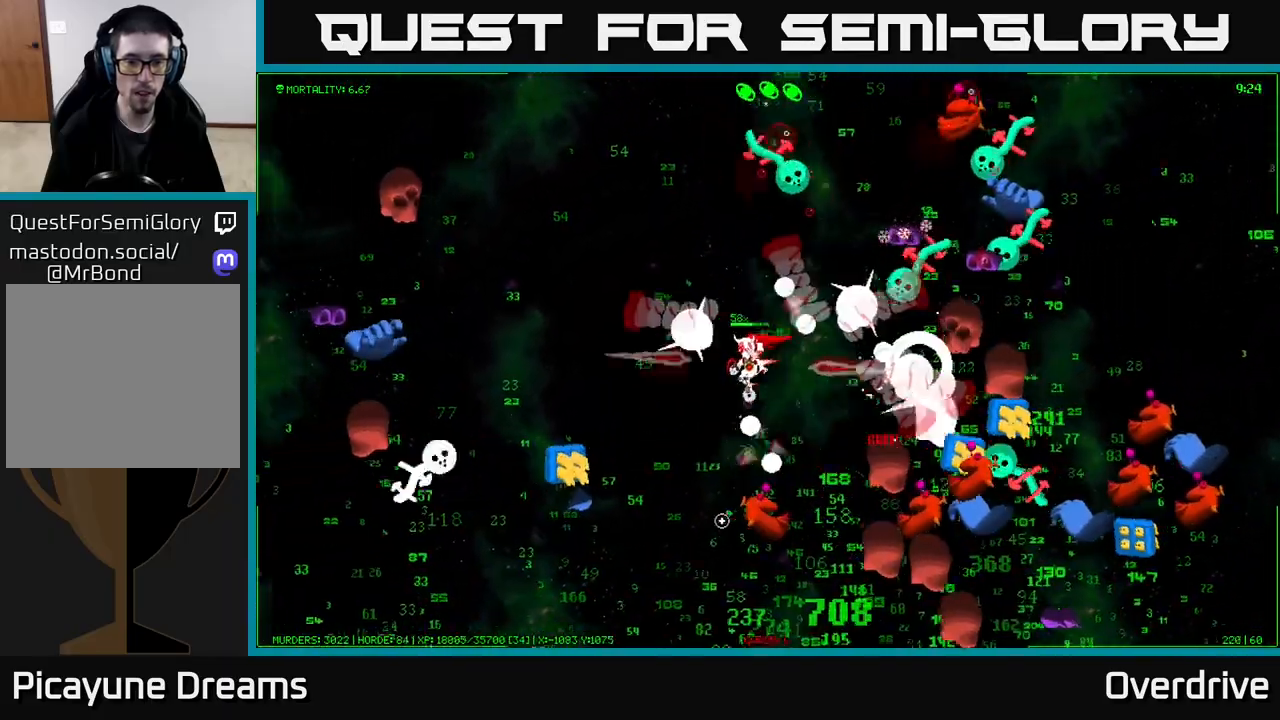
{"buttons": [], "left_stick": "down", "right_stick": "down-right", "events": [[33, "left_stick", "down-left"], [167, "right_stick", "down-right"], [250, "left_stick", "down"]]}
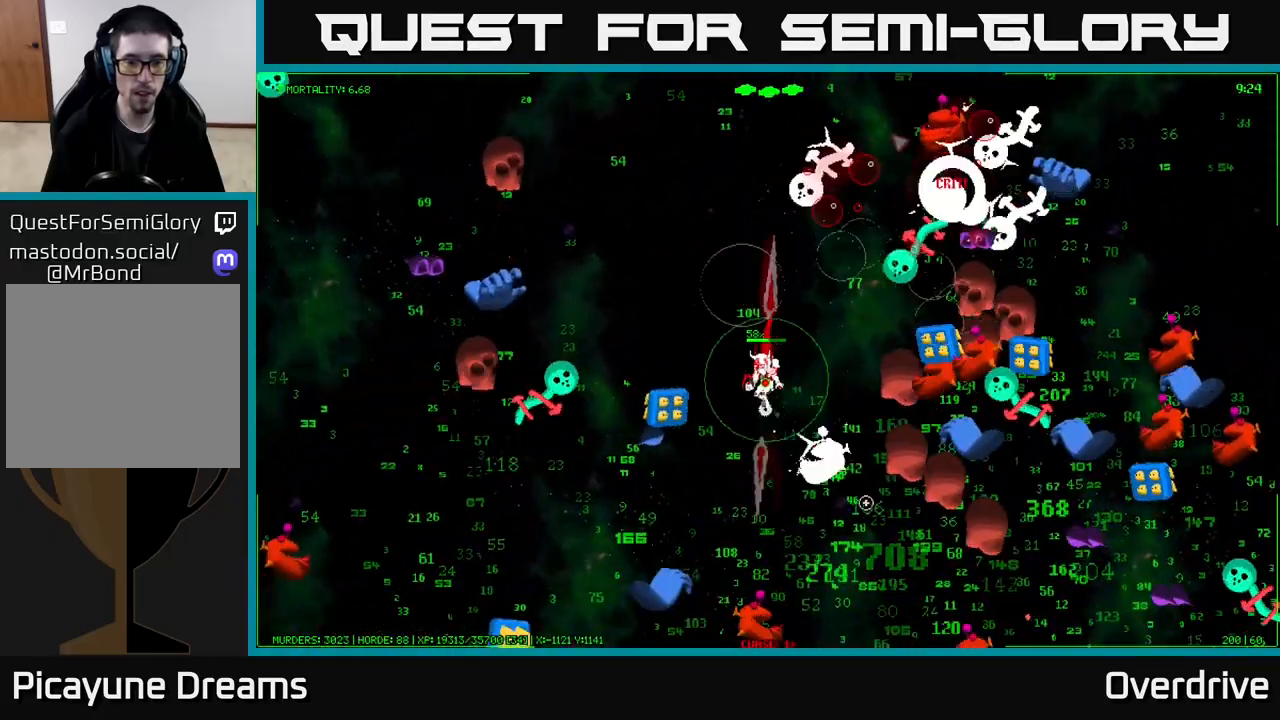
{"buttons": [], "left_stick": "down-right", "right_stick": "down-right", "events": [[300, "left_stick", "down-right"]]}
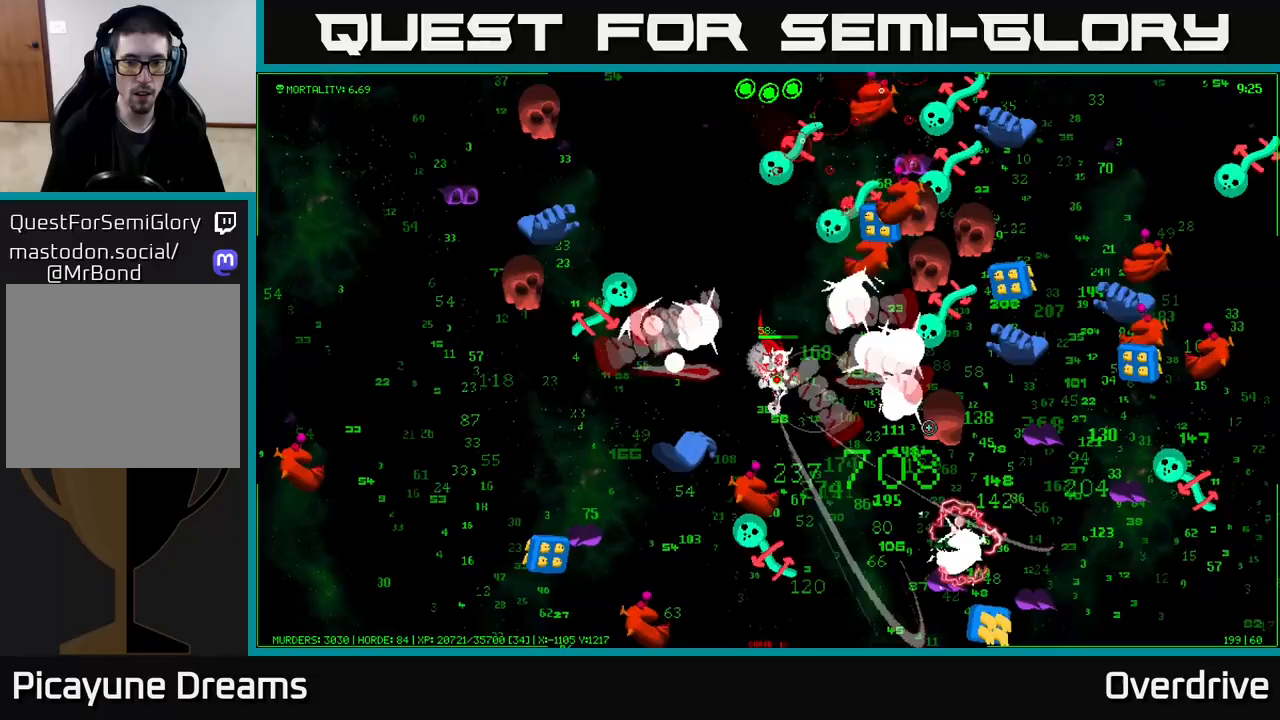
{"buttons": [], "left_stick": "down-right", "right_stick": "down-right", "events": []}
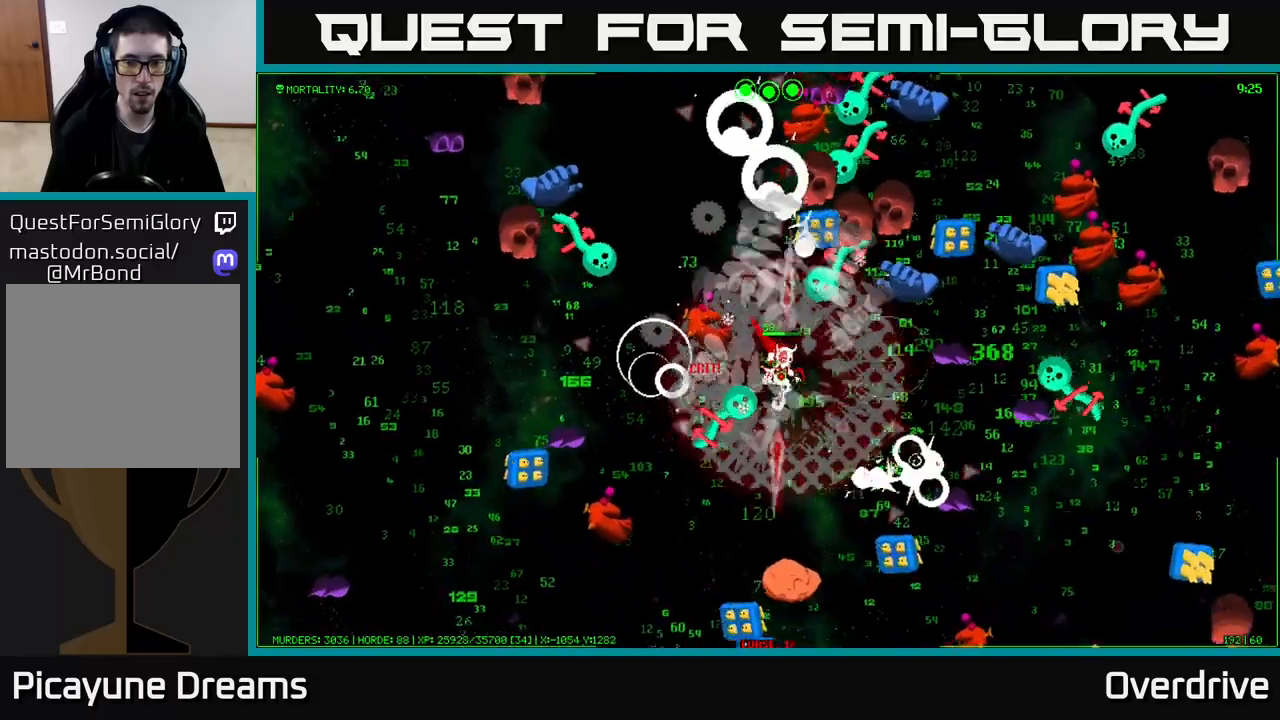
{"buttons": [], "left_stick": "down-left", "right_stick": "down", "events": [[100, "left_stick", "down"], [250, "right_stick", "down"], [283, "left_stick", "down-left"]]}
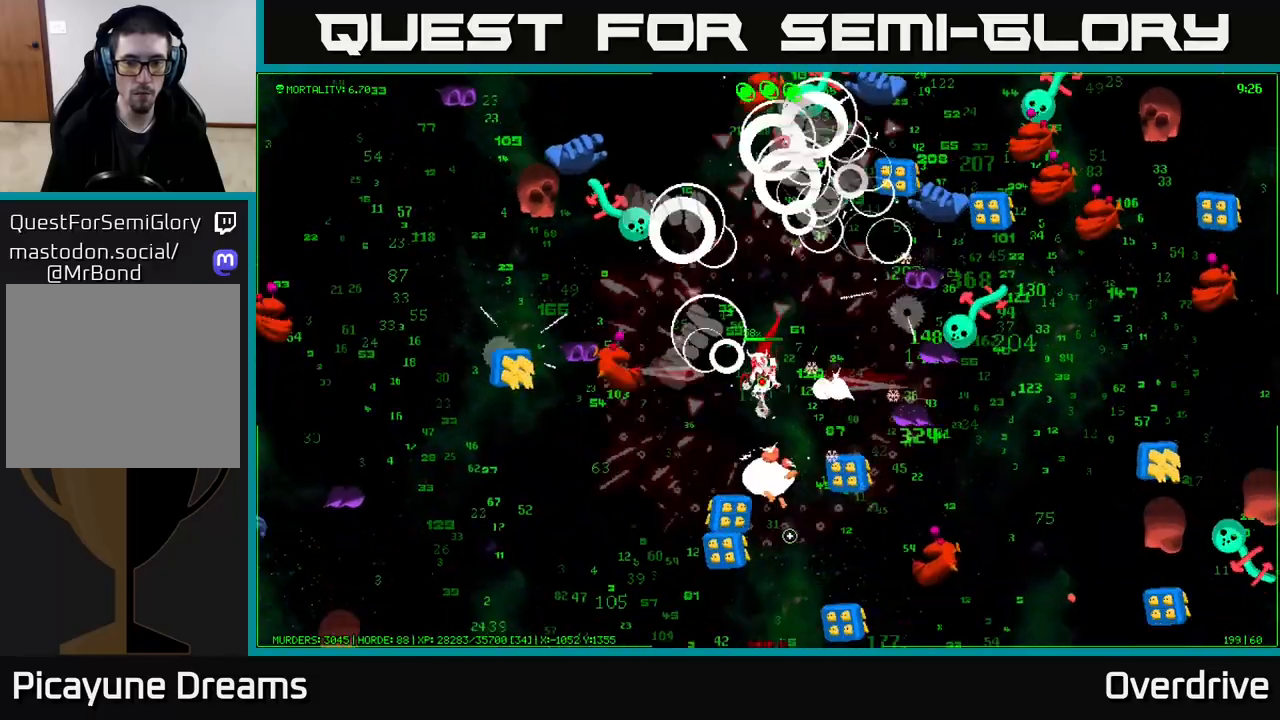
{"buttons": [], "left_stick": "down-left", "right_stick": "right", "events": [[17, "right_stick", "down-right"], [350, "right_stick", "right"]]}
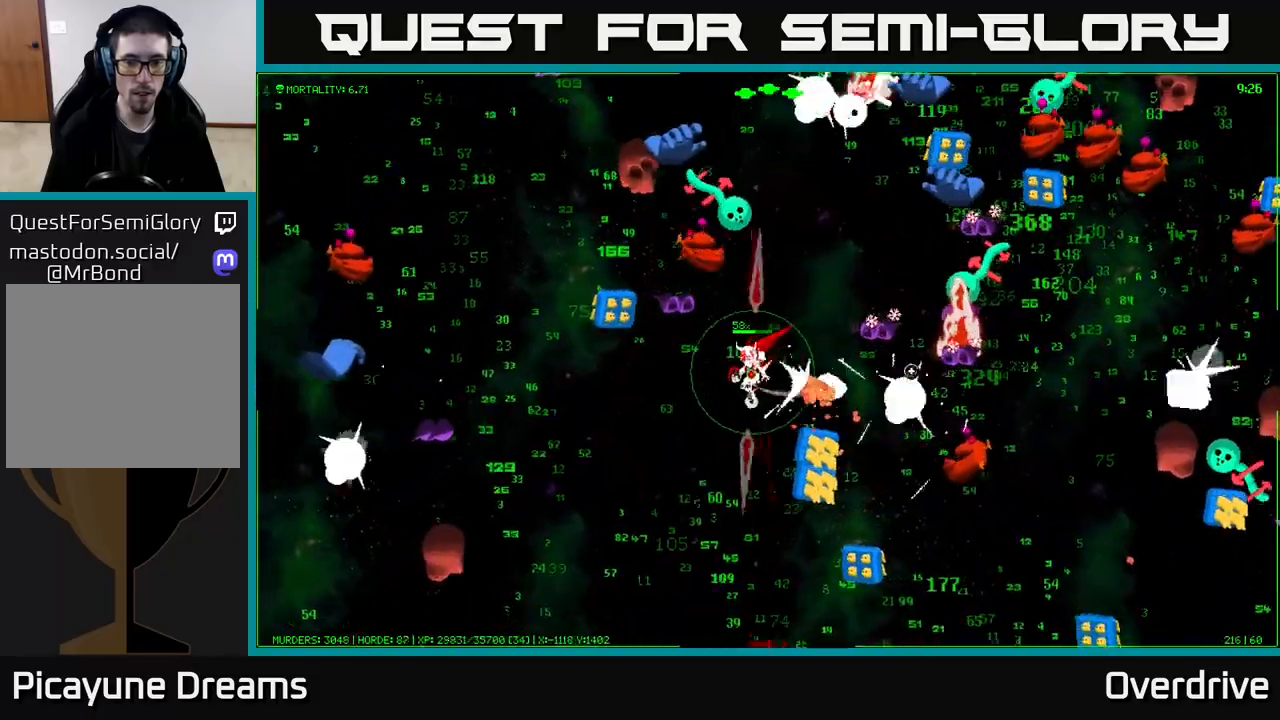
{"buttons": [], "left_stick": "down", "right_stick": "up-right", "events": [[167, "right_stick", "up-right"], [233, "left_stick", "down"]]}
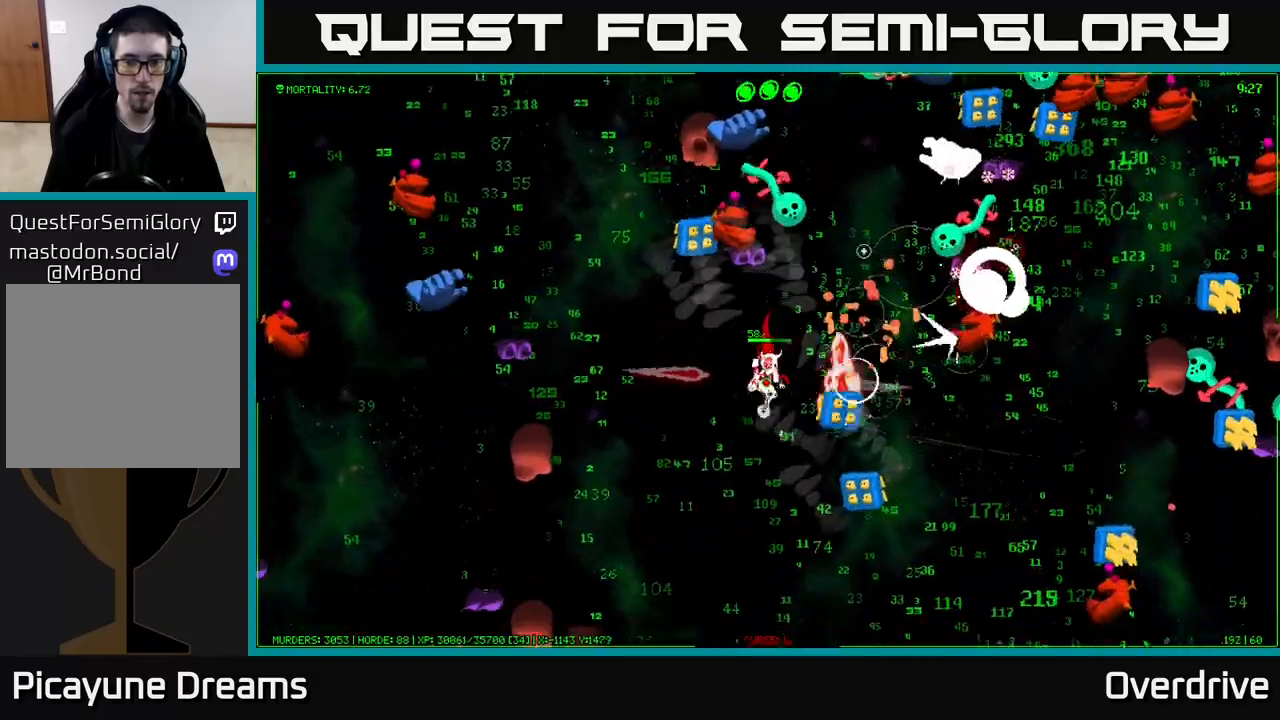
{"buttons": [], "left_stick": "down", "right_stick": "right", "events": [[33, "right_stick", "right"], [167, "left_stick", "down-left"], [350, "left_stick", "down"]]}
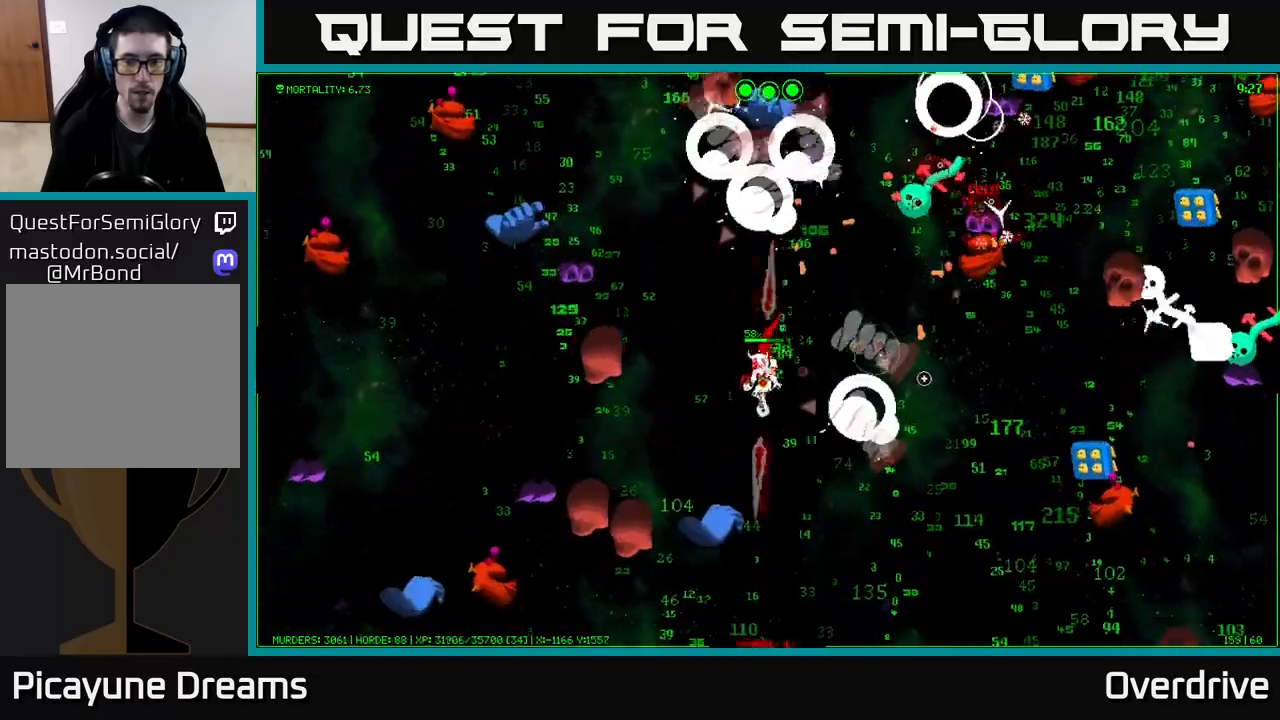
{"buttons": [], "left_stick": "up-right", "right_stick": "up-right", "events": [[50, "left_stick", "down-right"], [167, "right_stick", "up-right"], [217, "left_stick", "right"], [450, "left_stick", "up-right"]]}